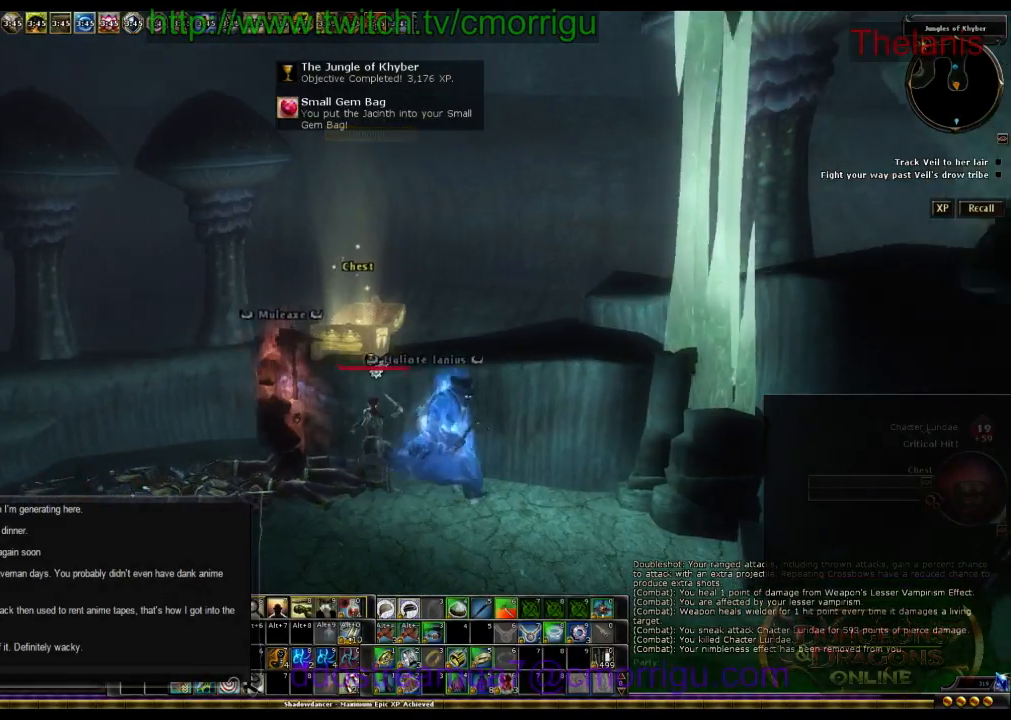
Gameplay with keyboard; each line is a JSON object with the keys held at the frame after it. "events" lists presses ("down") and releases ("up") of ".", "/", "0", "1", "2", "3", "4", "5", "6", "7", "8", "9", "a", "b", "backslash", "backspace", "c", "caps_lock", "comma", "ctrl_l", "ctrl_r", "d", "e", "equals", "escape", "f", "f1", "f10", "f11", "f12", "f2", "f3", "f4", "f5", "f6", "f7", "f8", "f9", "g", "h", "i", "j", "k", "l", "lbracket", "m", "minus", "n", "o", "p", "q", "quote", "r", "rbracket", "return", "s", "semicolon", "shift_l", "shift_r", "space", "t", "tab", "tilde", "u", "v", "w", "x", "y" and "z" between this image and that frame as [ms after this image, input, new state], when the widget could be followed in between. No other keys are recorded. Mouse input is not recorded.
{"keys": ["d"], "events": [[434, "d", "down"]]}
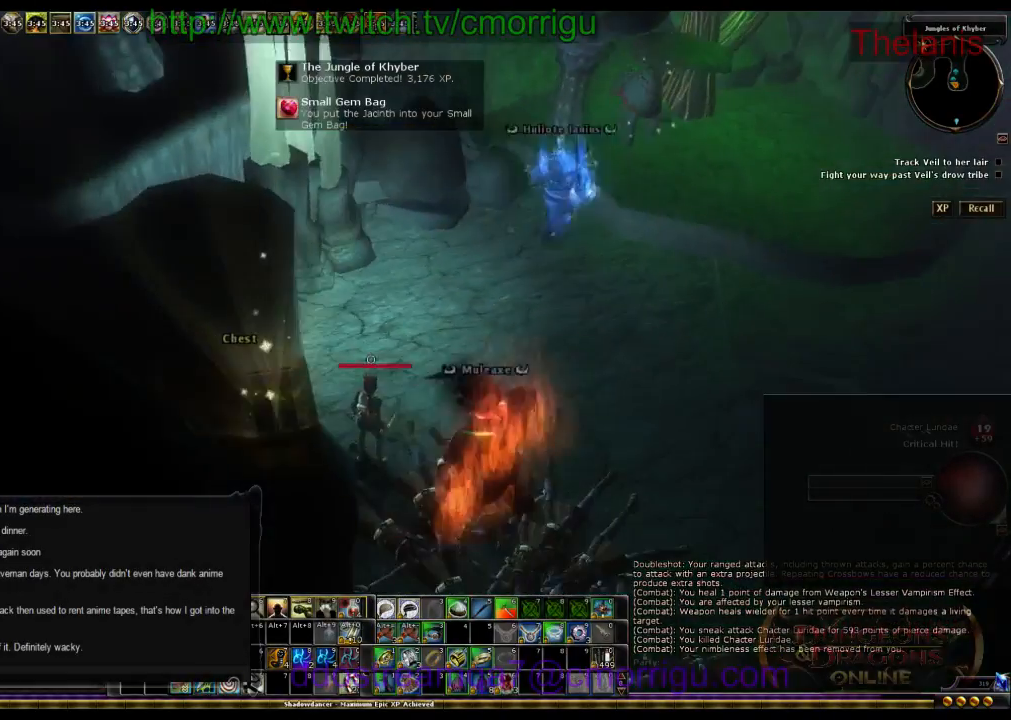
{"keys": ["d", "w"], "events": [[234, "w", "down"]]}
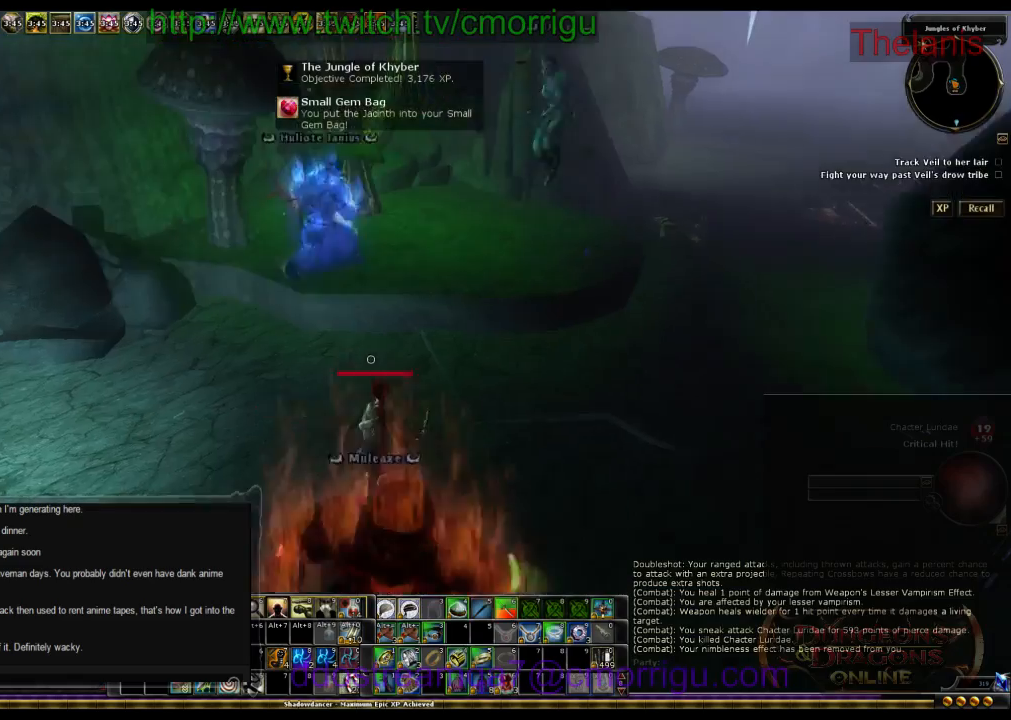
{"keys": ["w"], "events": [[200, "d", "up"]]}
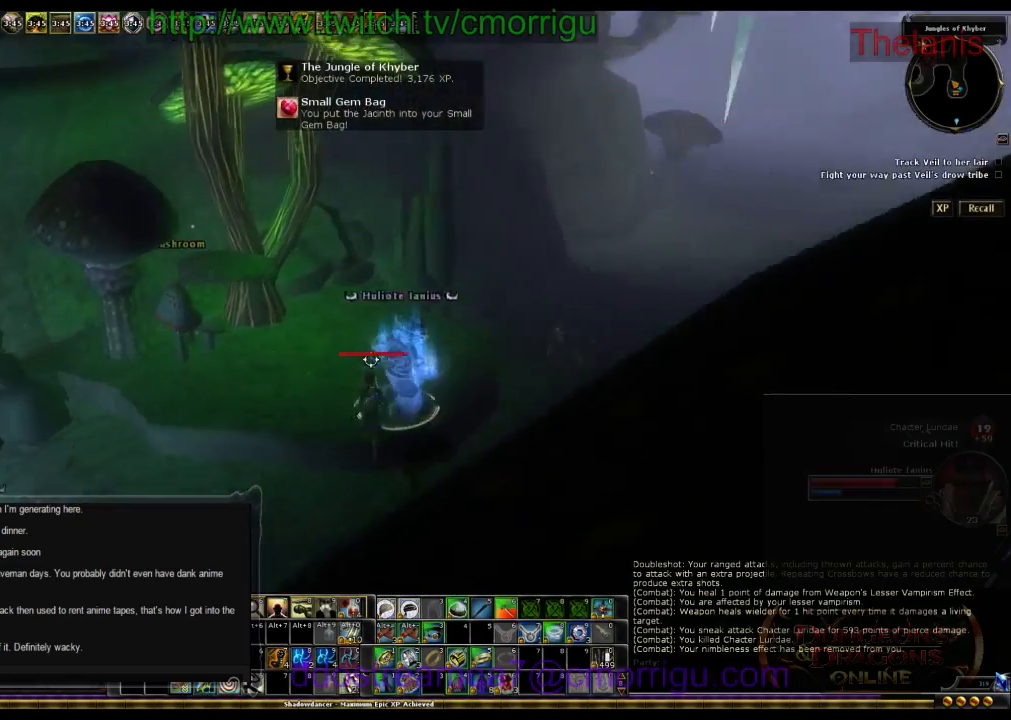
{"keys": ["w"], "events": [[34, "w", "up"], [467, "w", "down"]]}
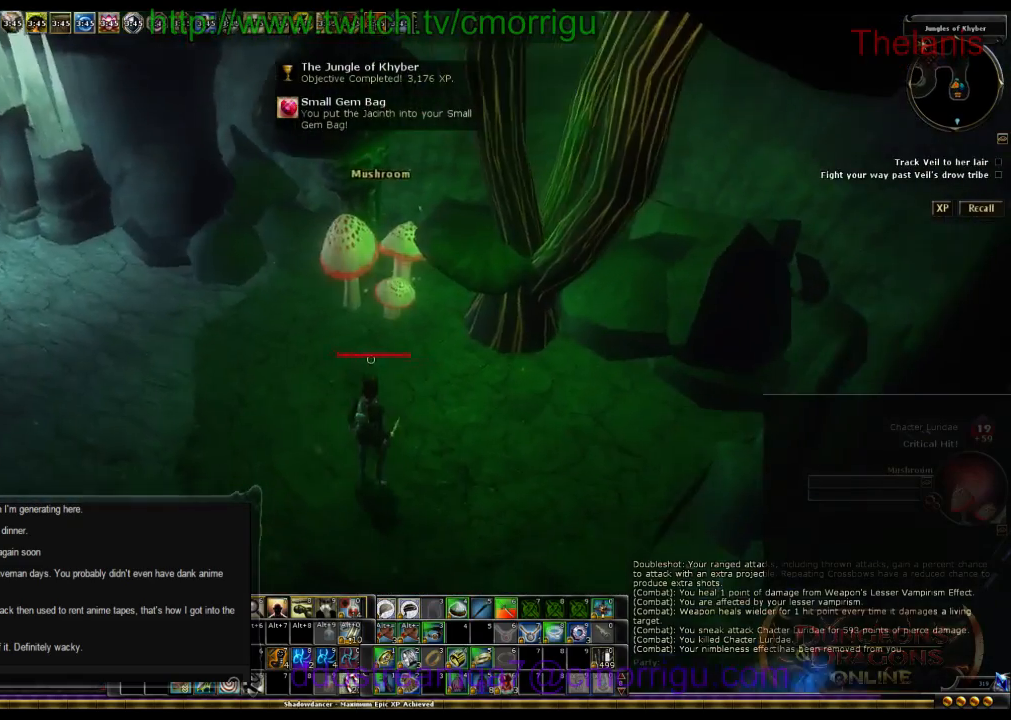
{"keys": [], "events": [[167, "w", "up"]]}
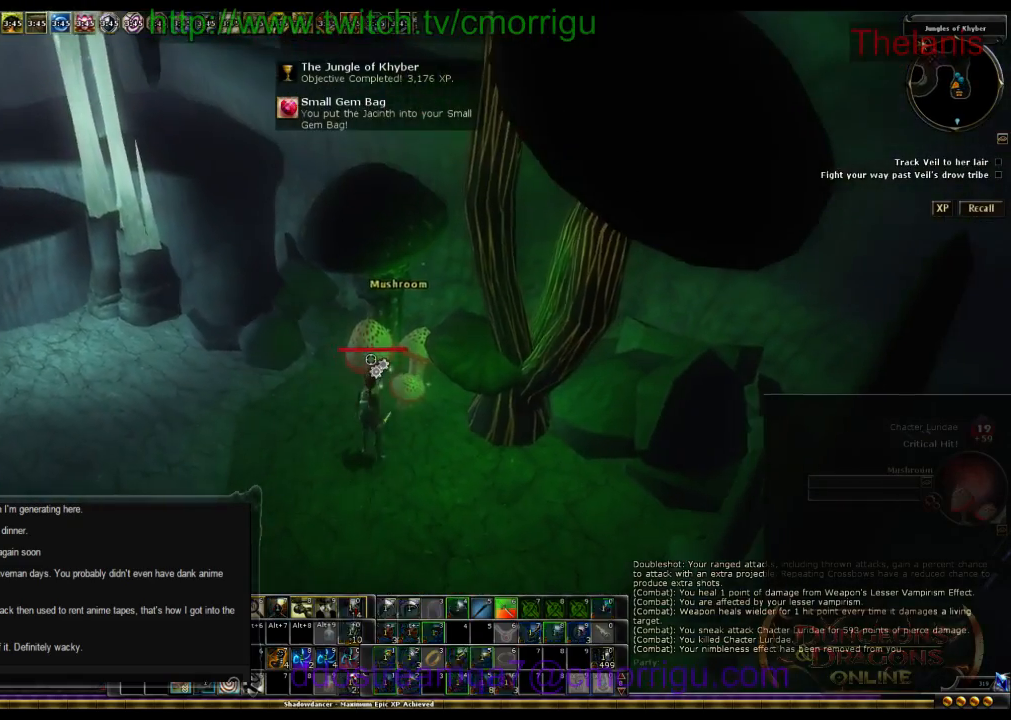
{"keys": ["d"], "events": [[400, "d", "down"]]}
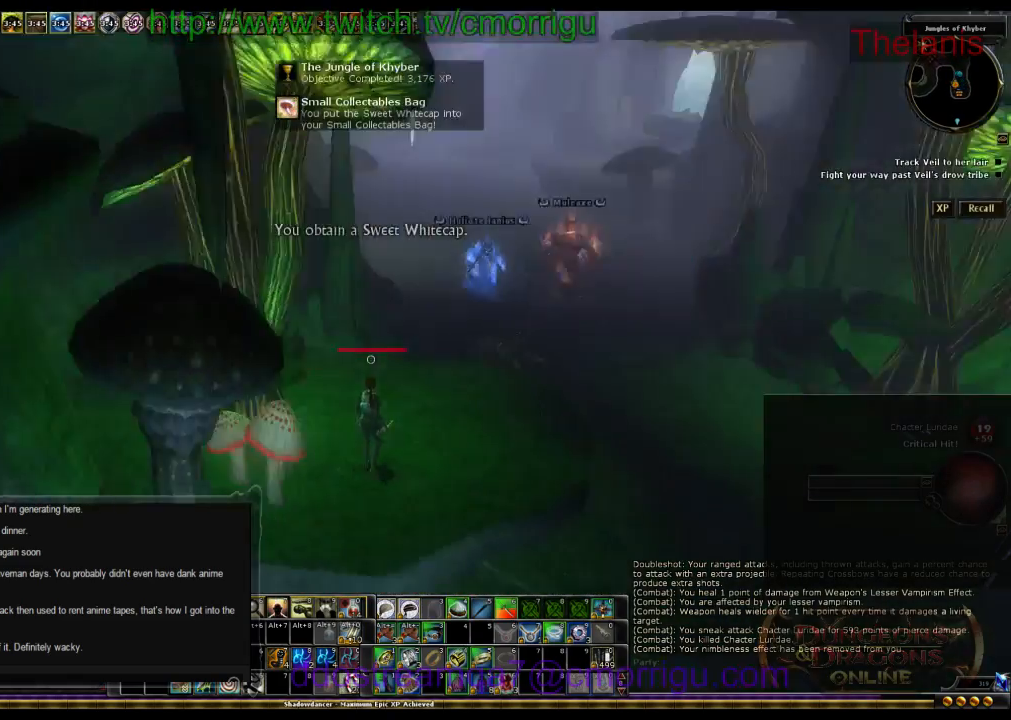
{"keys": ["w"], "events": [[134, "w", "down"], [367, "d", "up"]]}
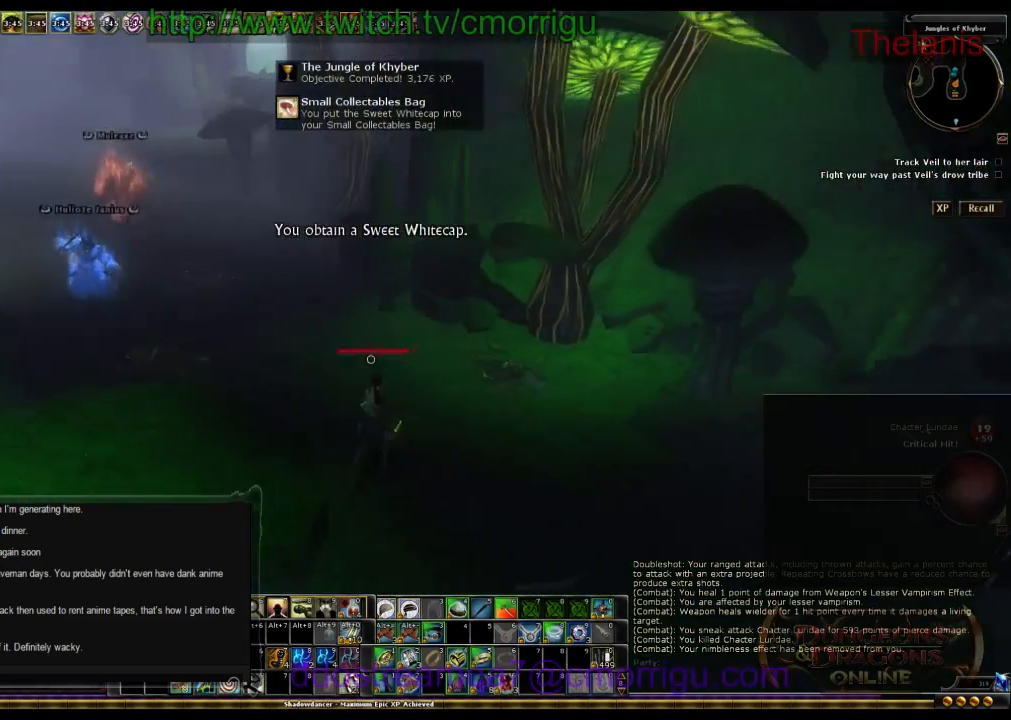
{"keys": ["w"], "events": []}
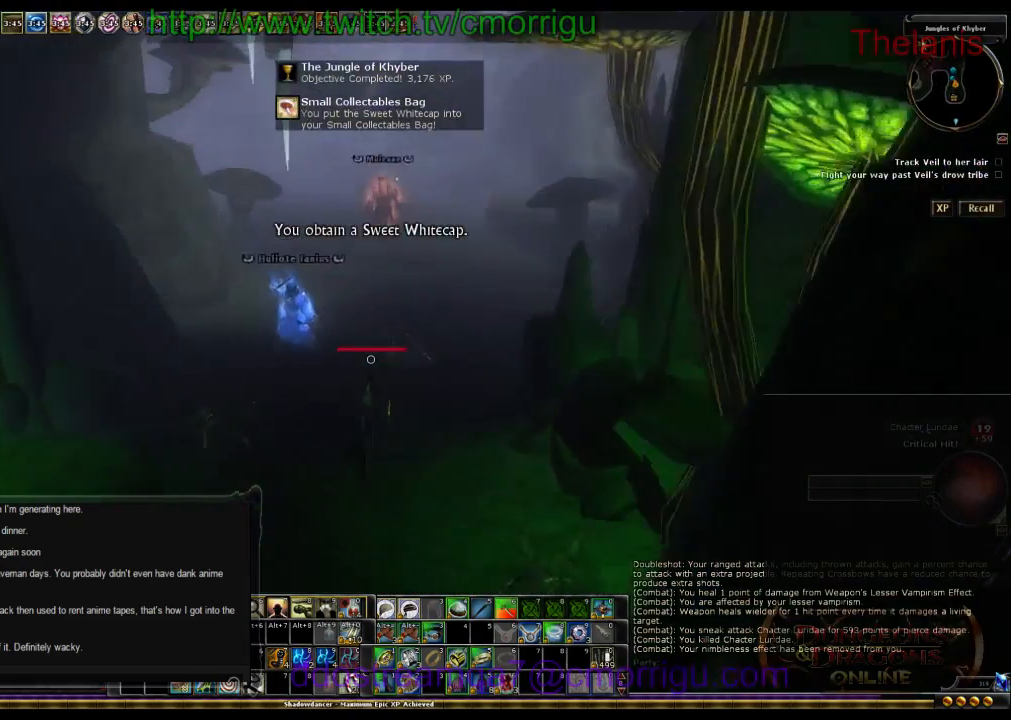
{"keys": ["w"], "events": []}
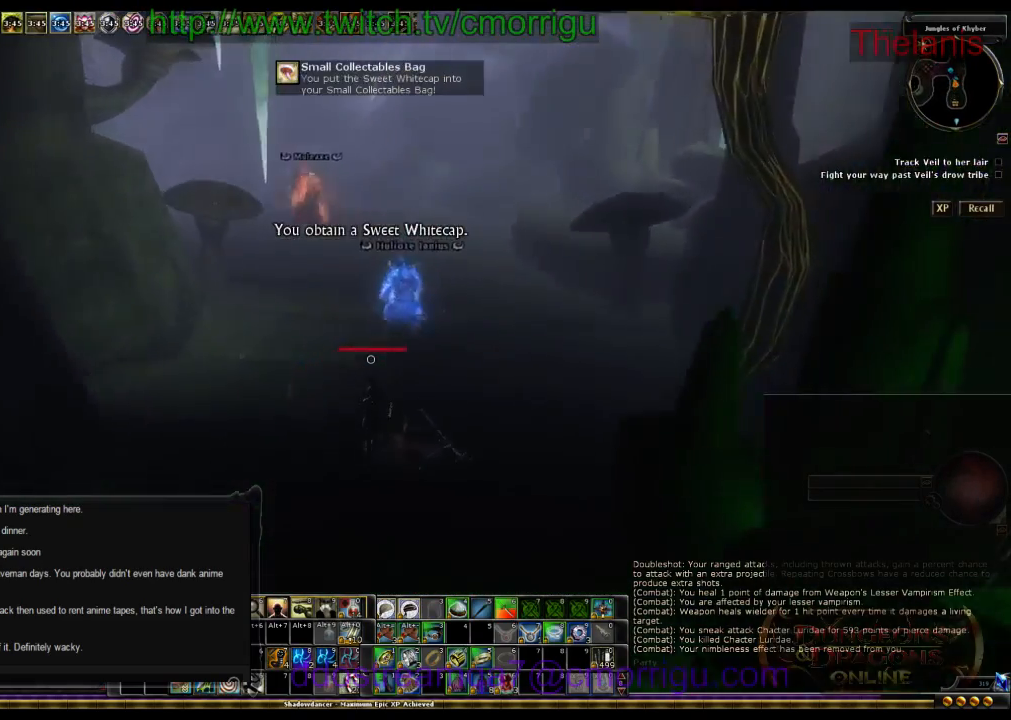
{"keys": ["w"], "events": []}
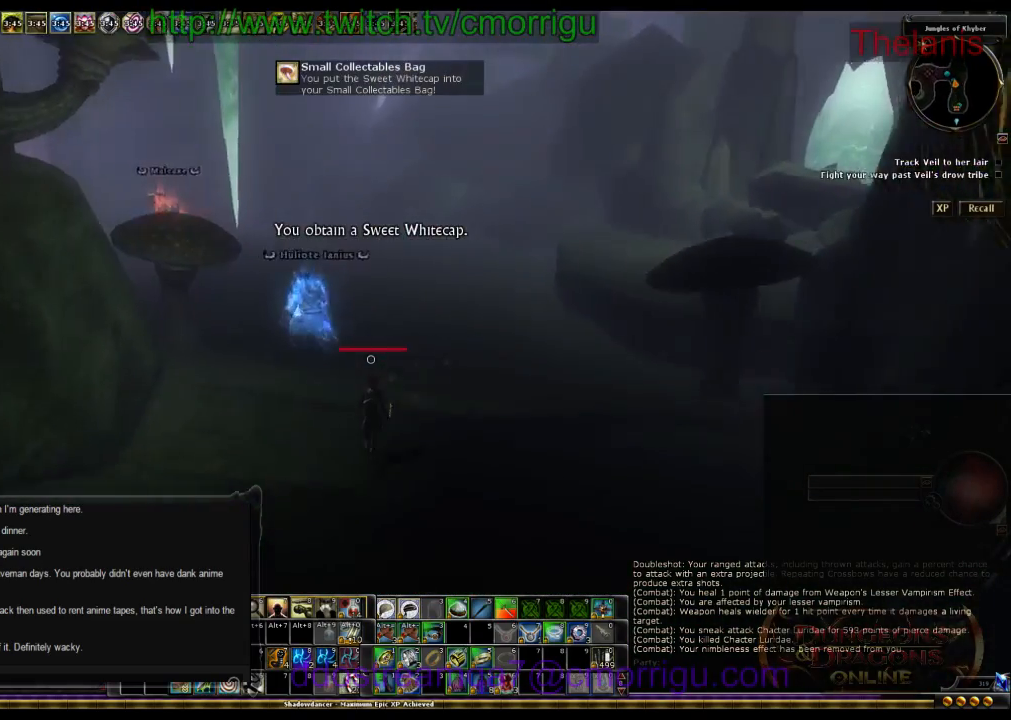
{"keys": ["w"], "events": []}
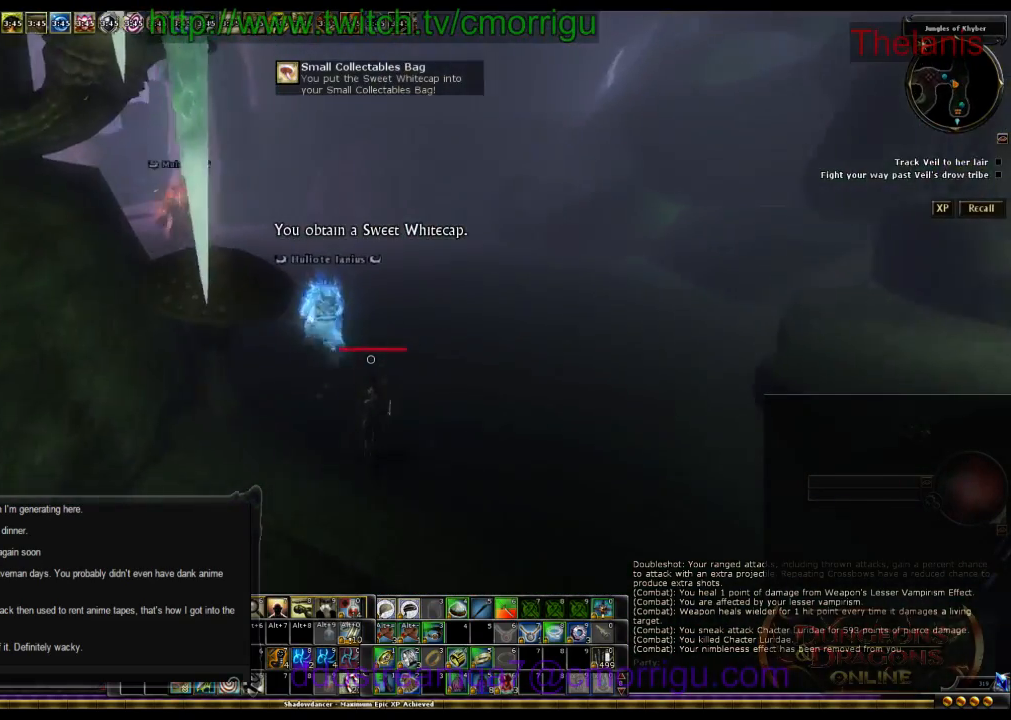
{"keys": ["w"], "events": []}
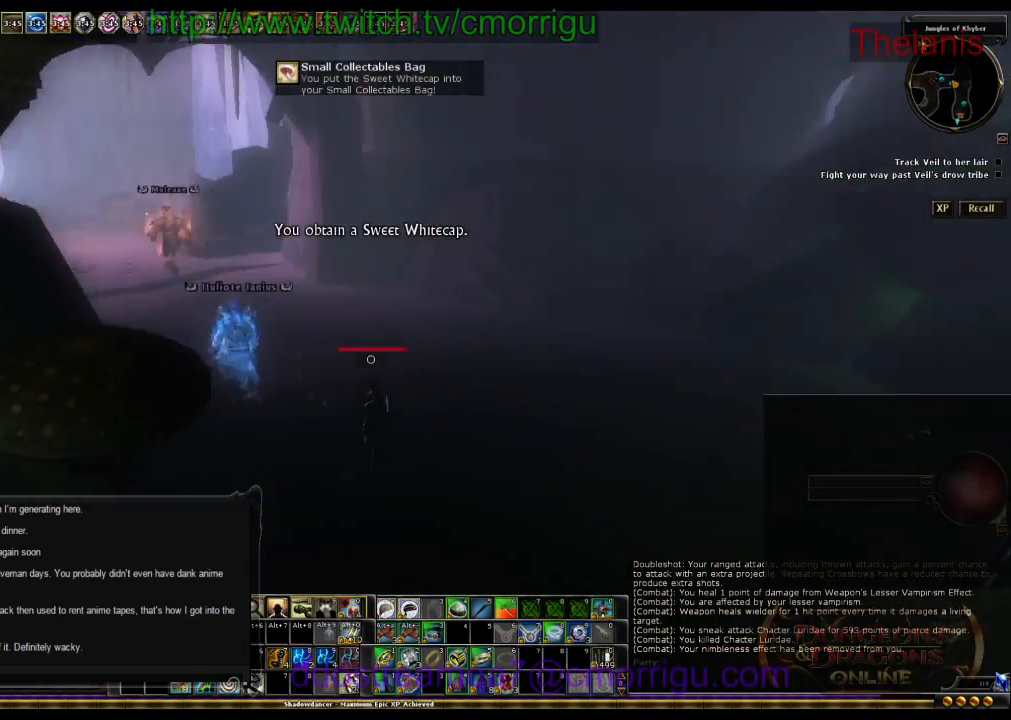
{"keys": ["w"], "events": []}
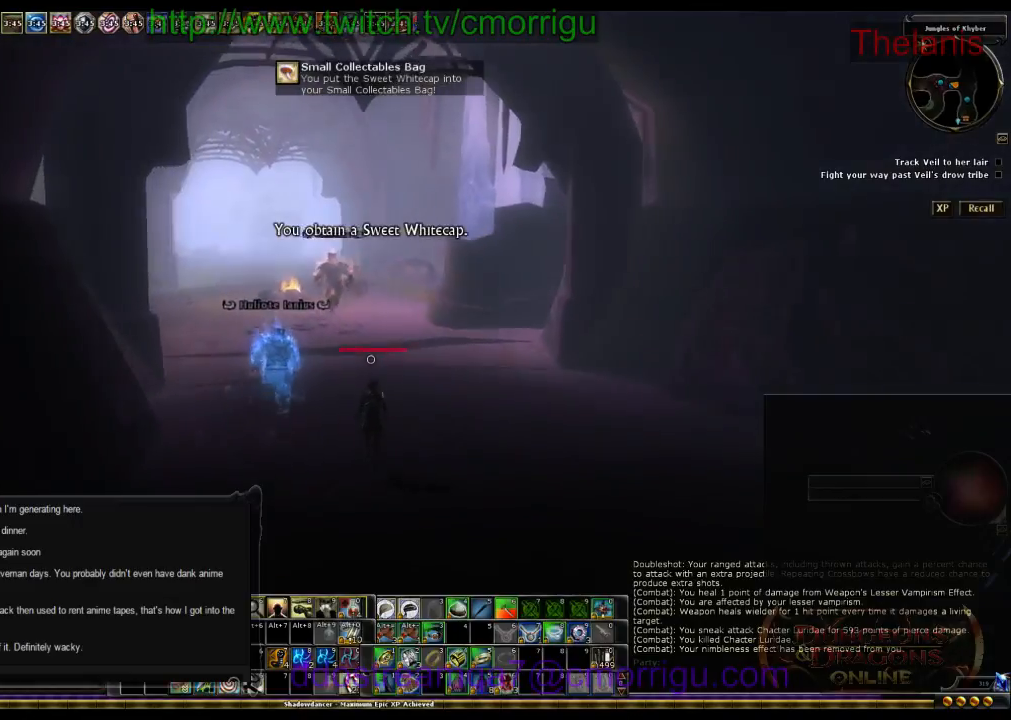
{"keys": ["w"], "events": []}
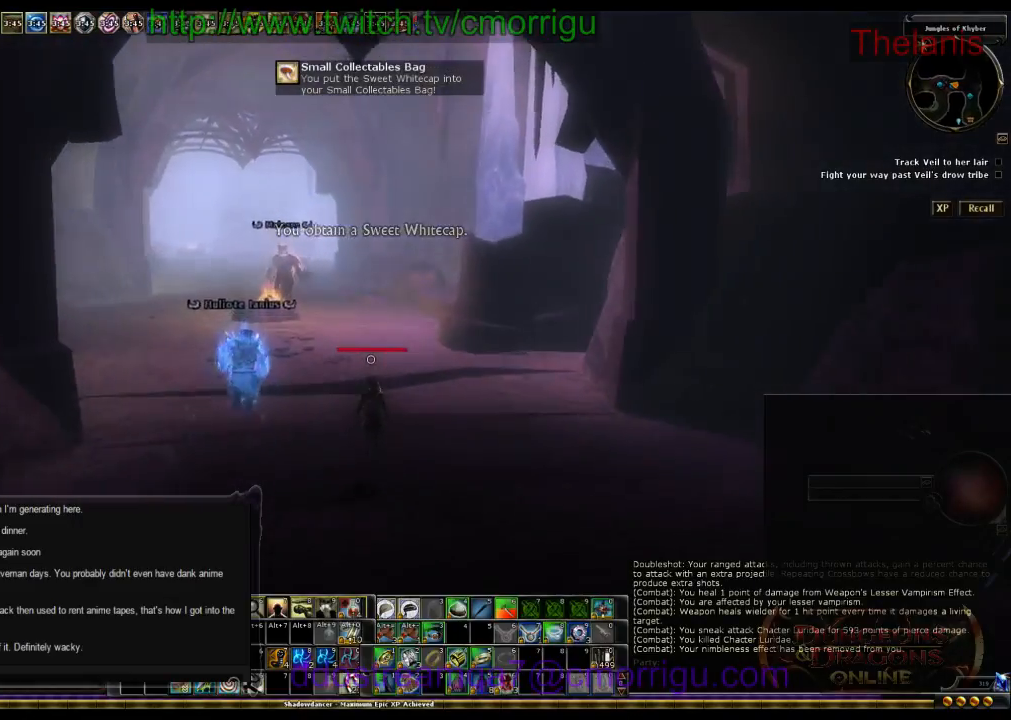
{"keys": ["w"], "events": []}
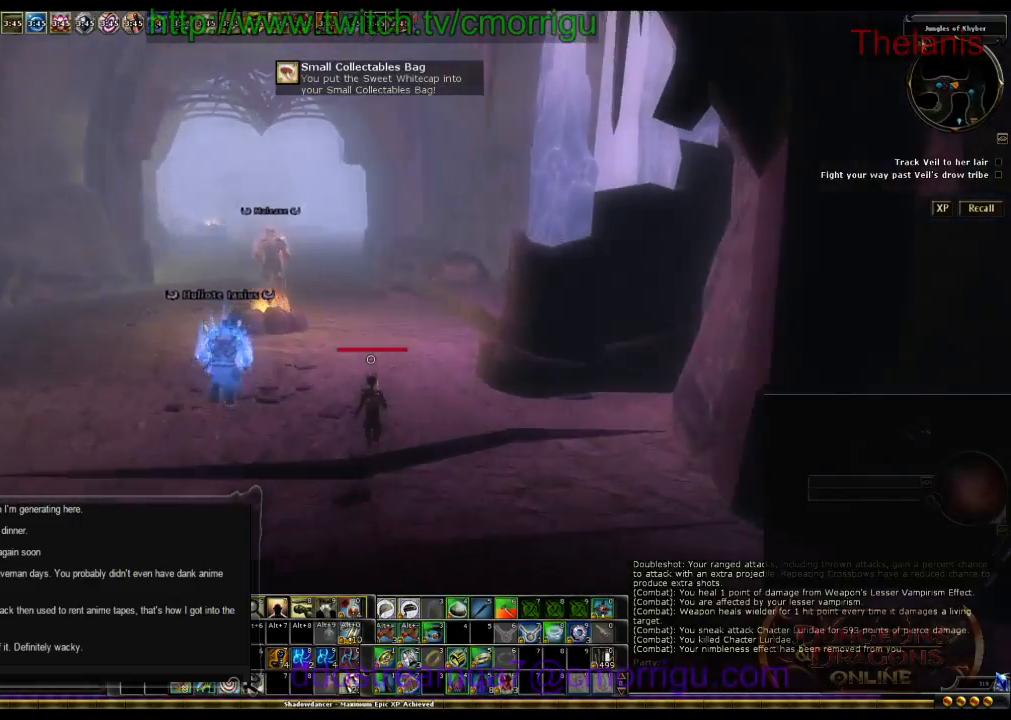
{"keys": ["w"], "events": []}
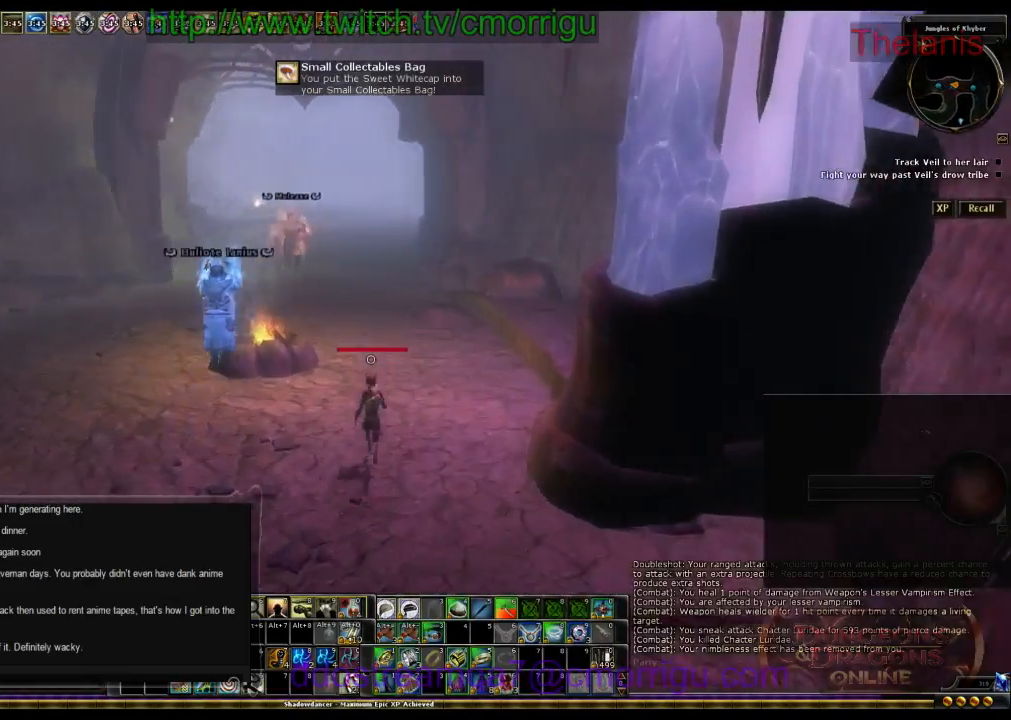
{"keys": ["w"], "events": []}
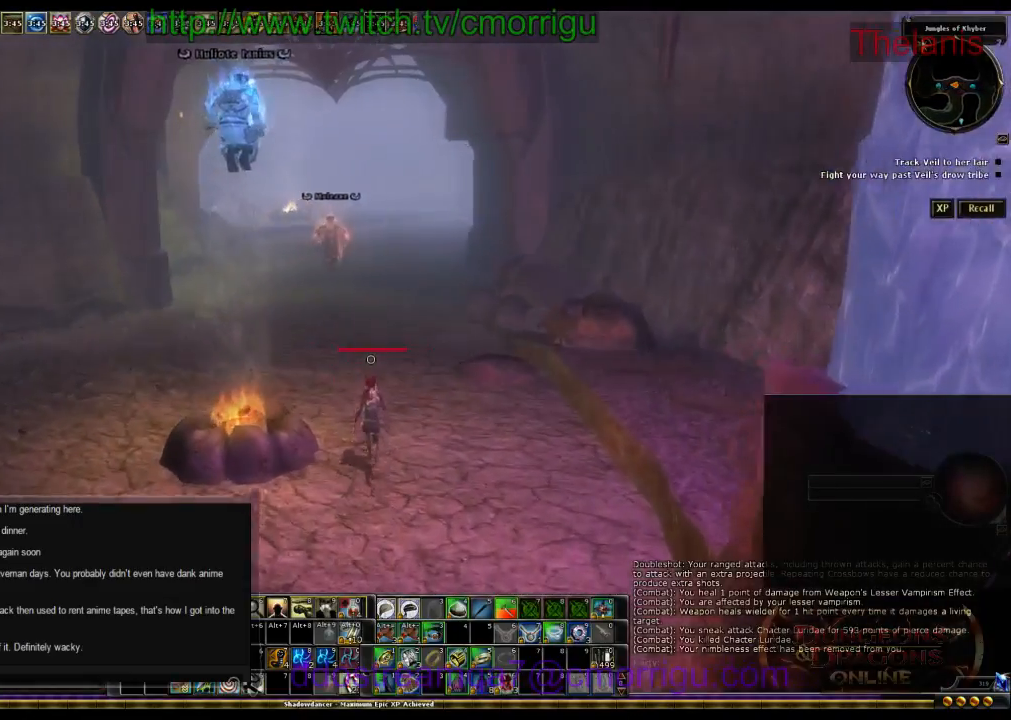
{"keys": ["w"], "events": []}